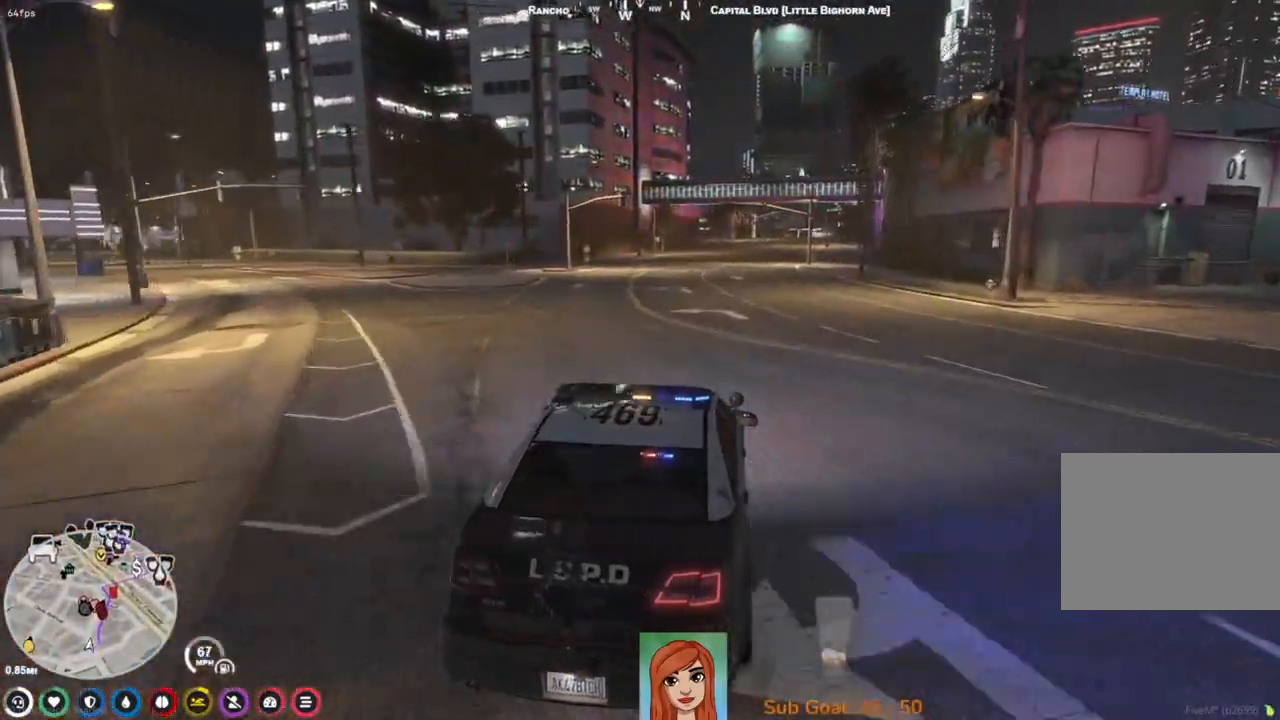
Gameplay with keyboard; each line is a JSON object with the keys held at the frame after it. "events" lists presses ("down") and releases ("up") of "a", "ctrl", "d", "e", "q", "s", "shift", "space" and "w" between this image and that frame as [ms after this image, input, new state], when the widget could be followed in between. No other keys are recorded. Mouse input is not recorded.
{"keys": ["w"], "events": []}
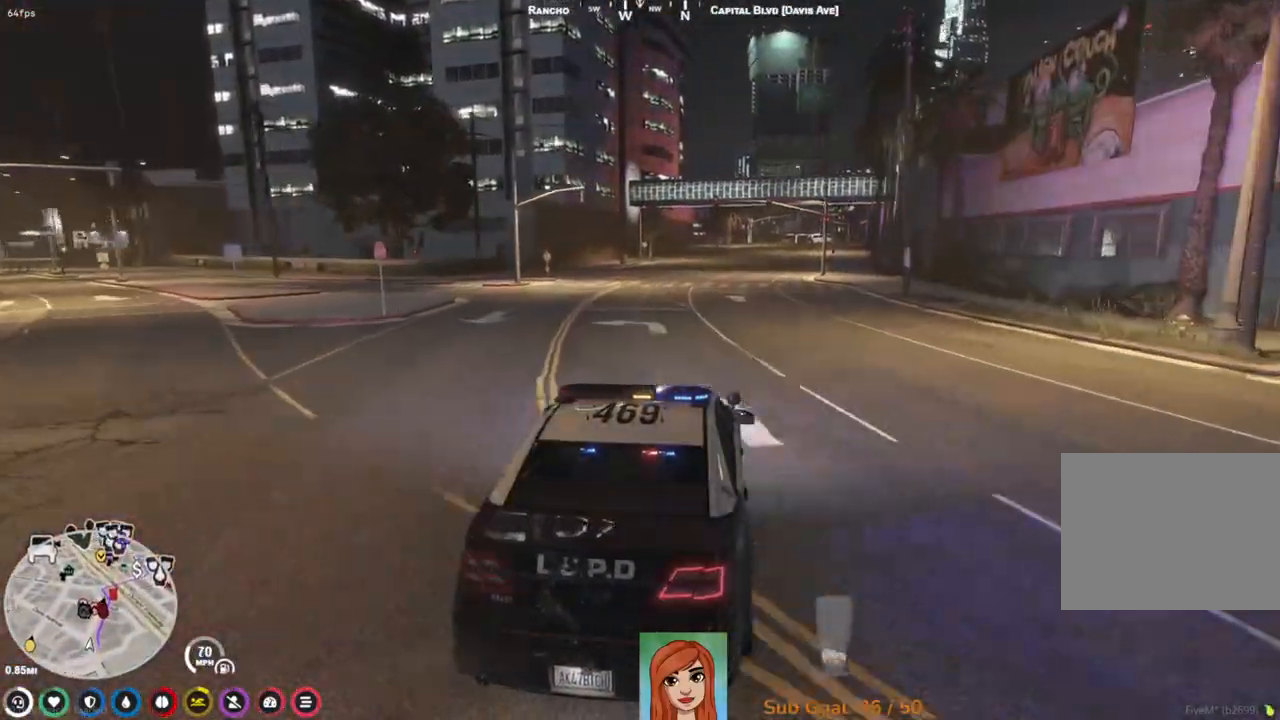
{"keys": ["w"], "events": []}
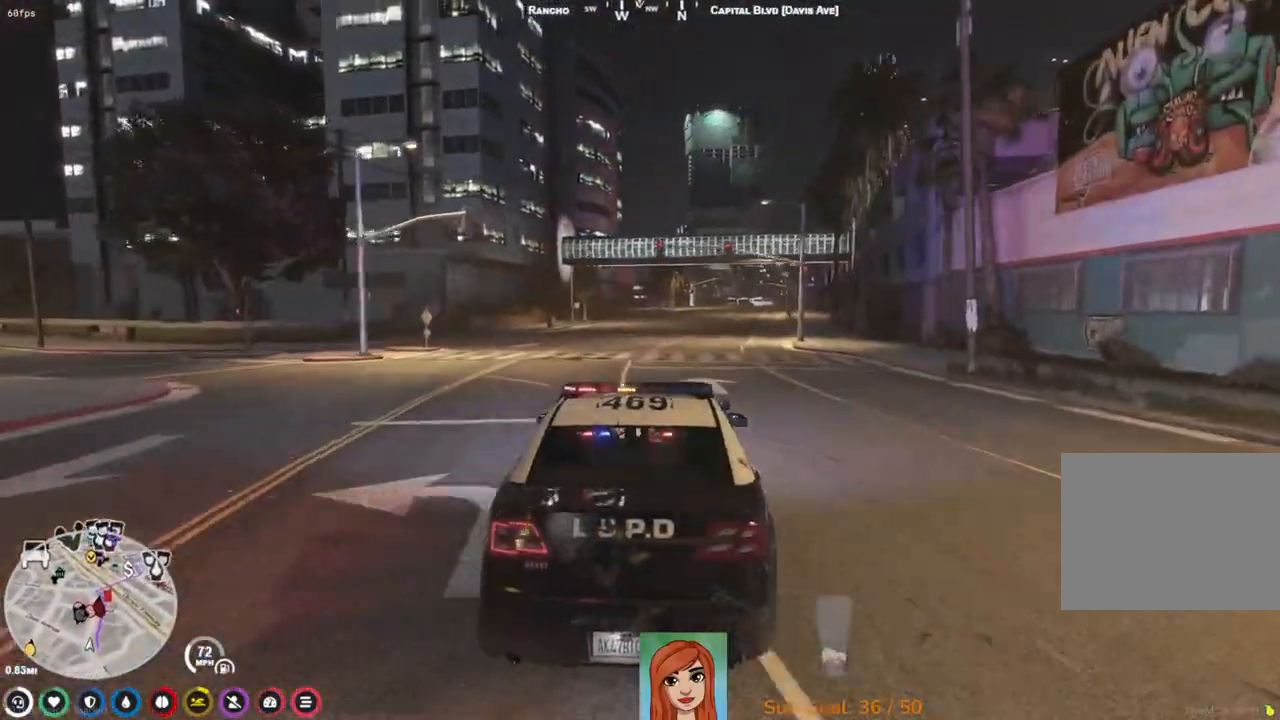
{"keys": ["w"], "events": [[333, "d", "down"], [500, "d", "up"]]}
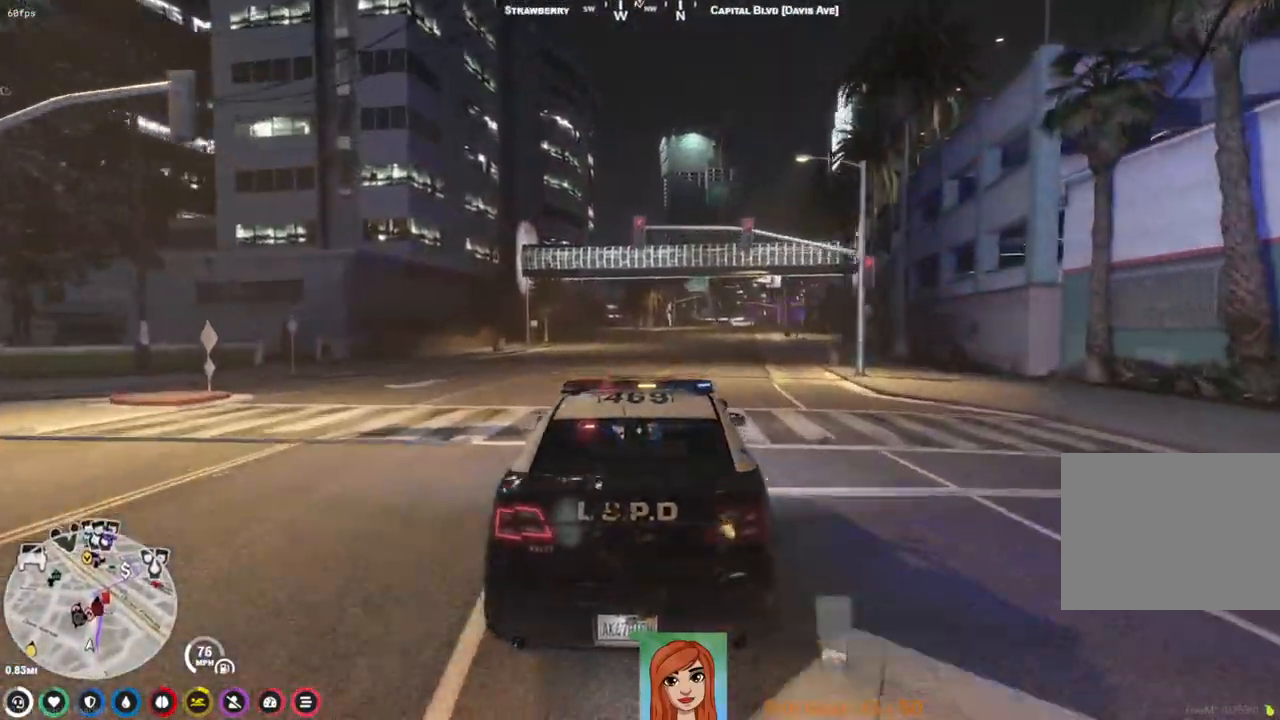
{"keys": ["w"], "events": []}
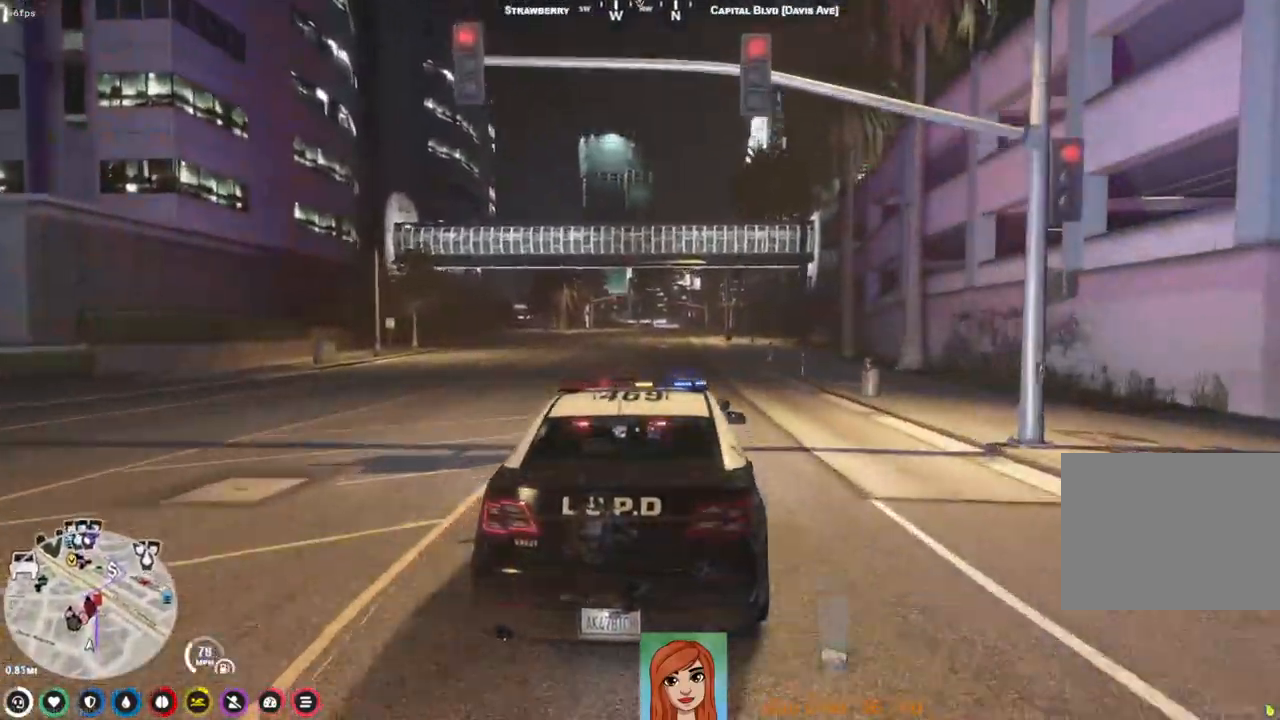
{"keys": ["w"], "events": []}
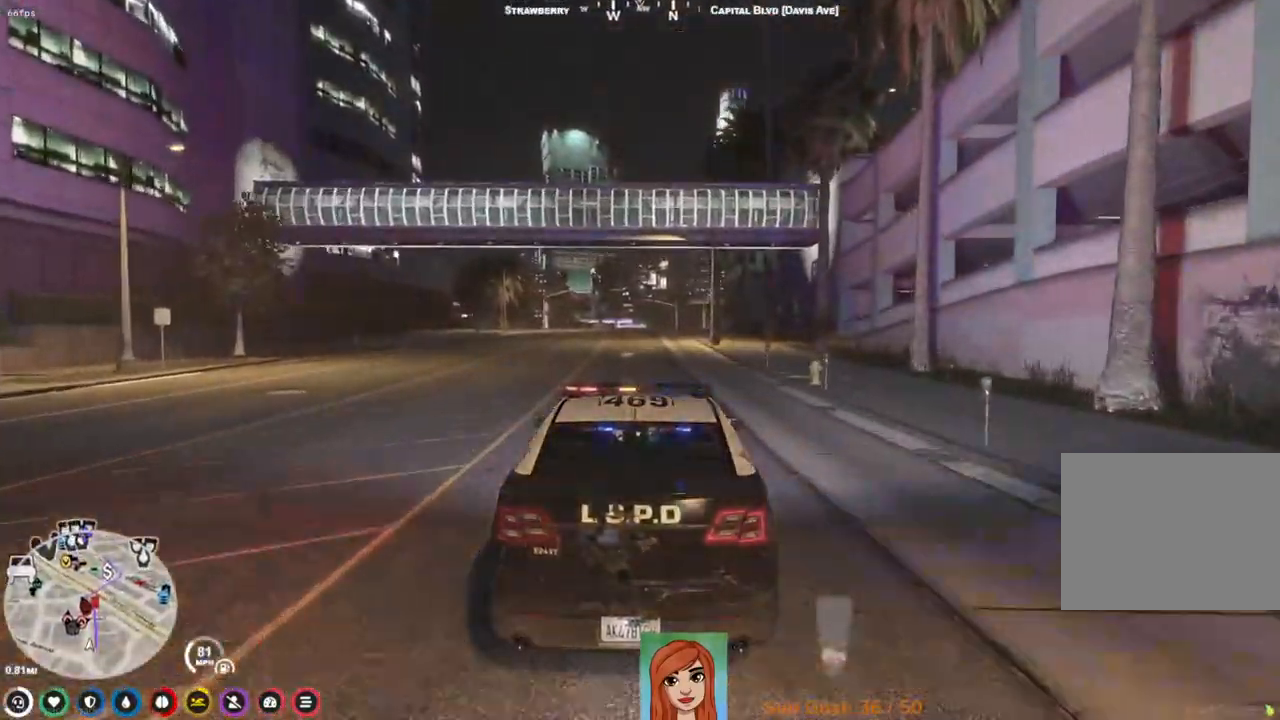
{"keys": ["w"], "events": [[33, "a", "down"], [100, "a", "up"]]}
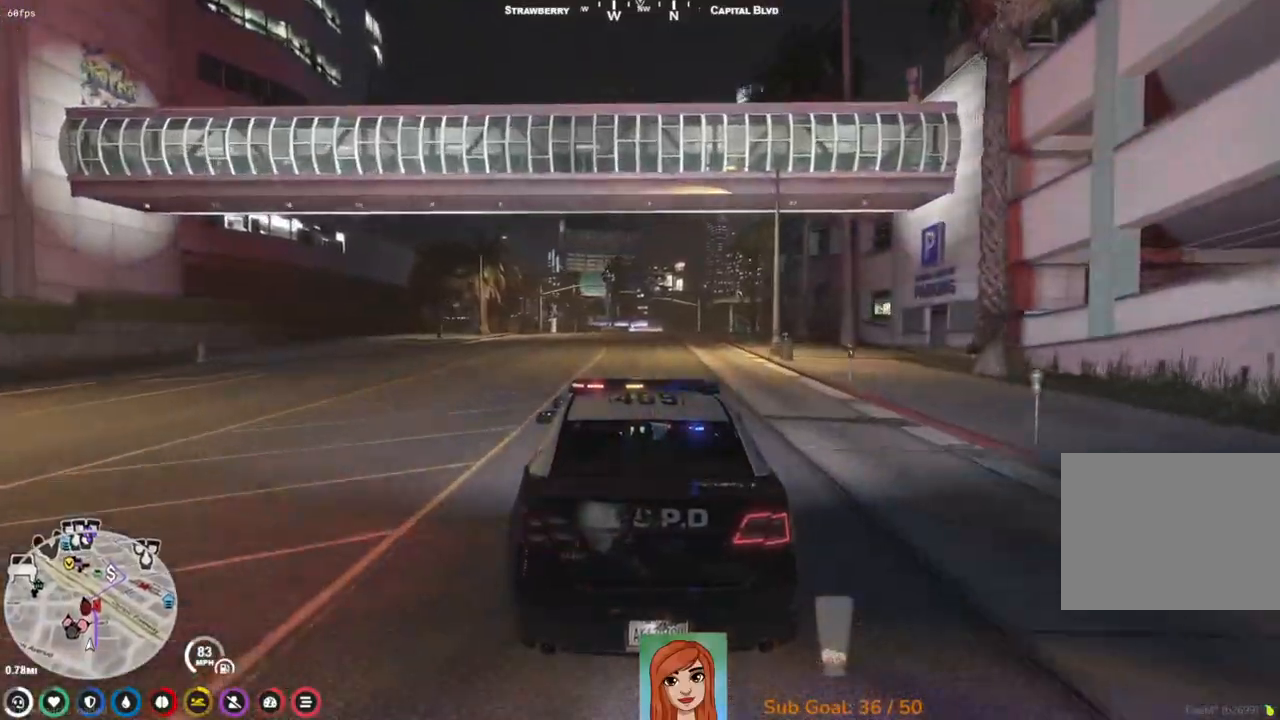
{"keys": ["w"], "events": []}
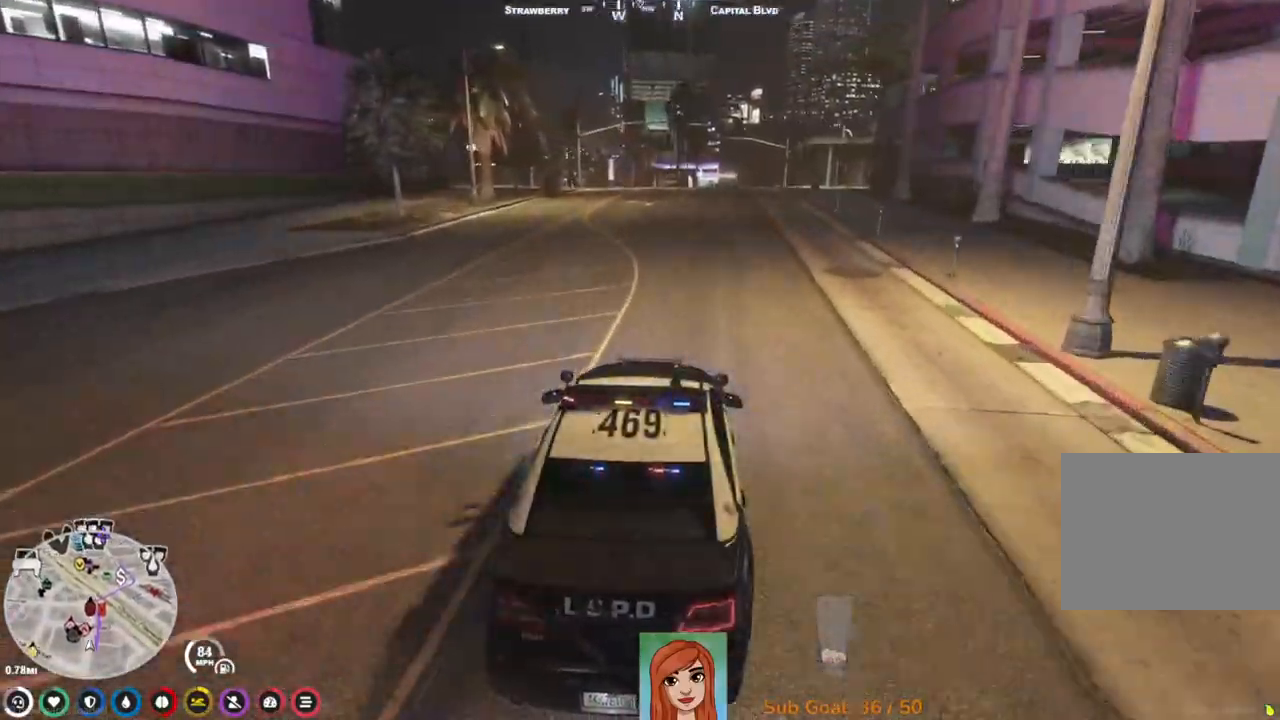
{"keys": ["d", "w"], "events": [[400, "d", "down"]]}
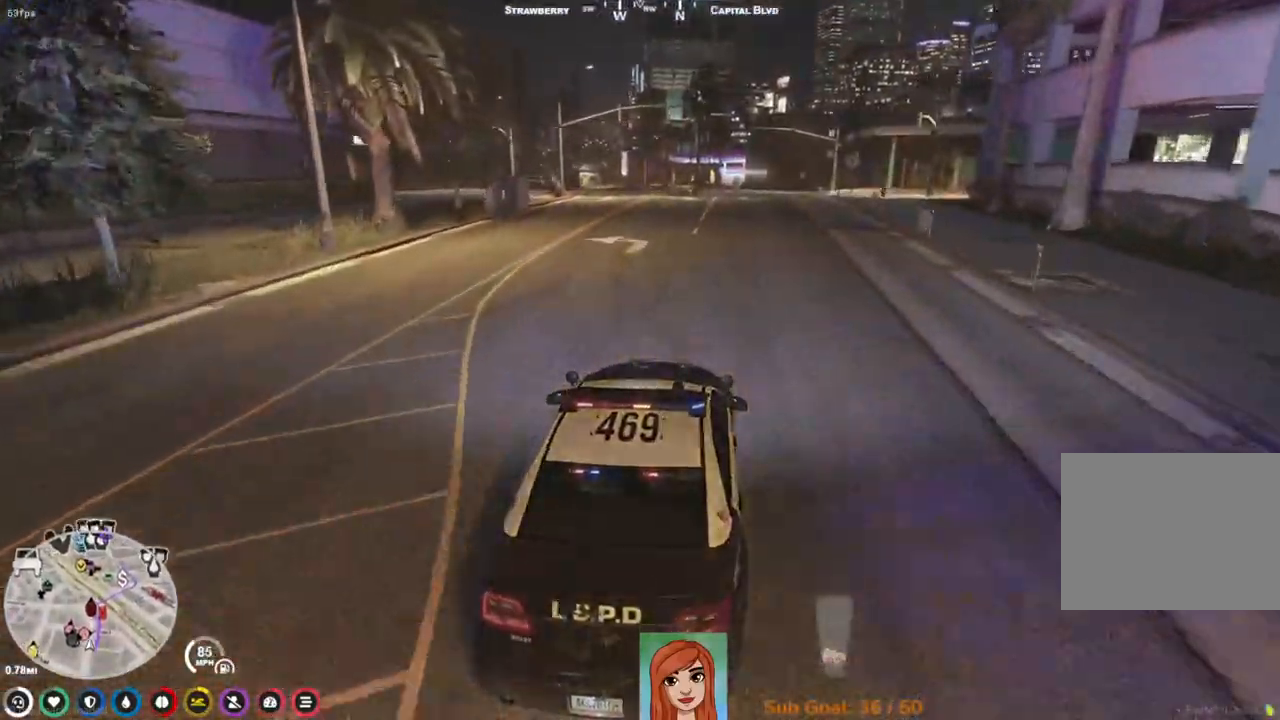
{"keys": ["w"], "events": [[67, "d", "up"], [283, "a", "down"], [400, "a", "up"]]}
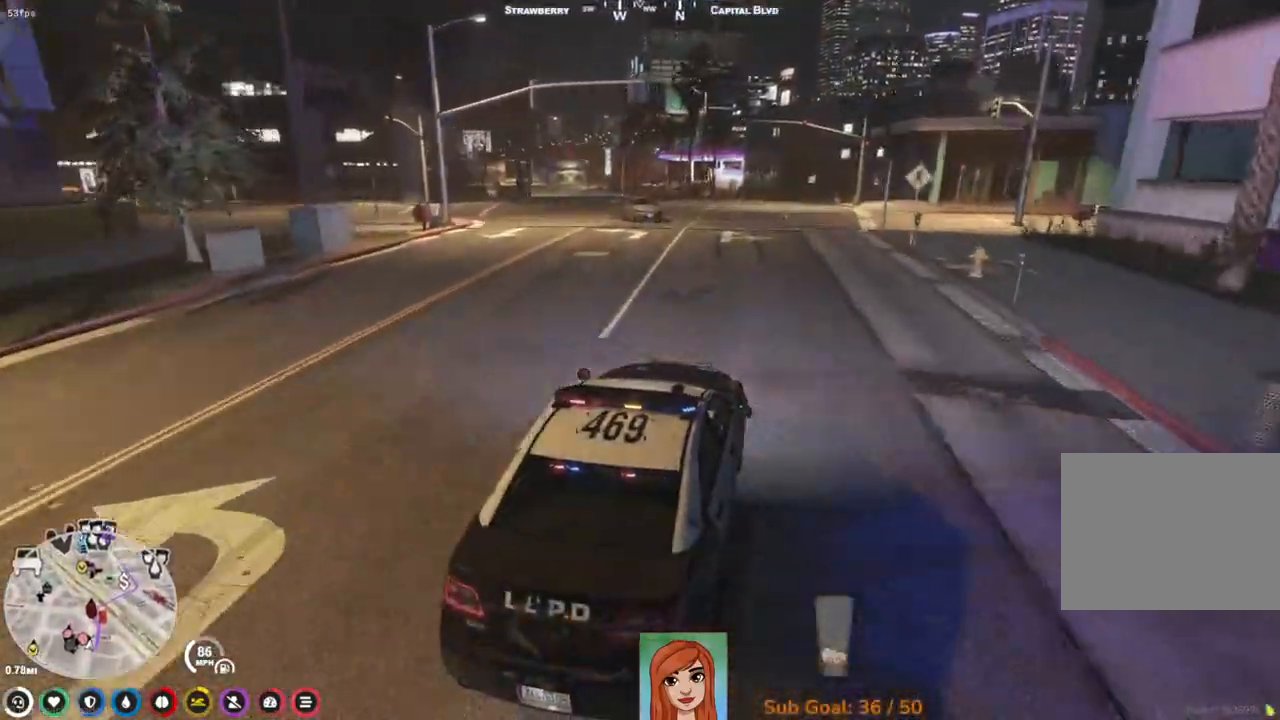
{"keys": [], "events": [[167, "a", "down"], [233, "a", "up"], [317, "w", "up"]]}
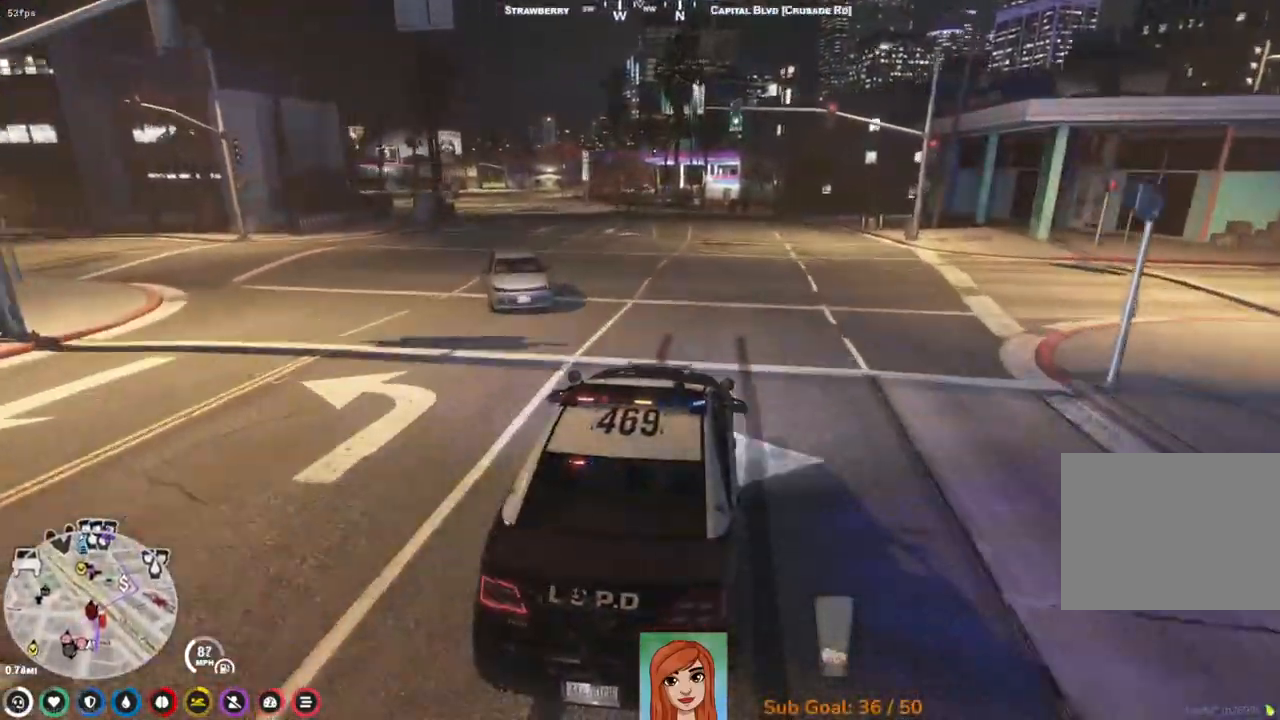
{"keys": ["a"], "events": [[67, "a", "down"], [167, "a", "up"], [267, "a", "down"], [383, "a", "up"], [467, "a", "down"]]}
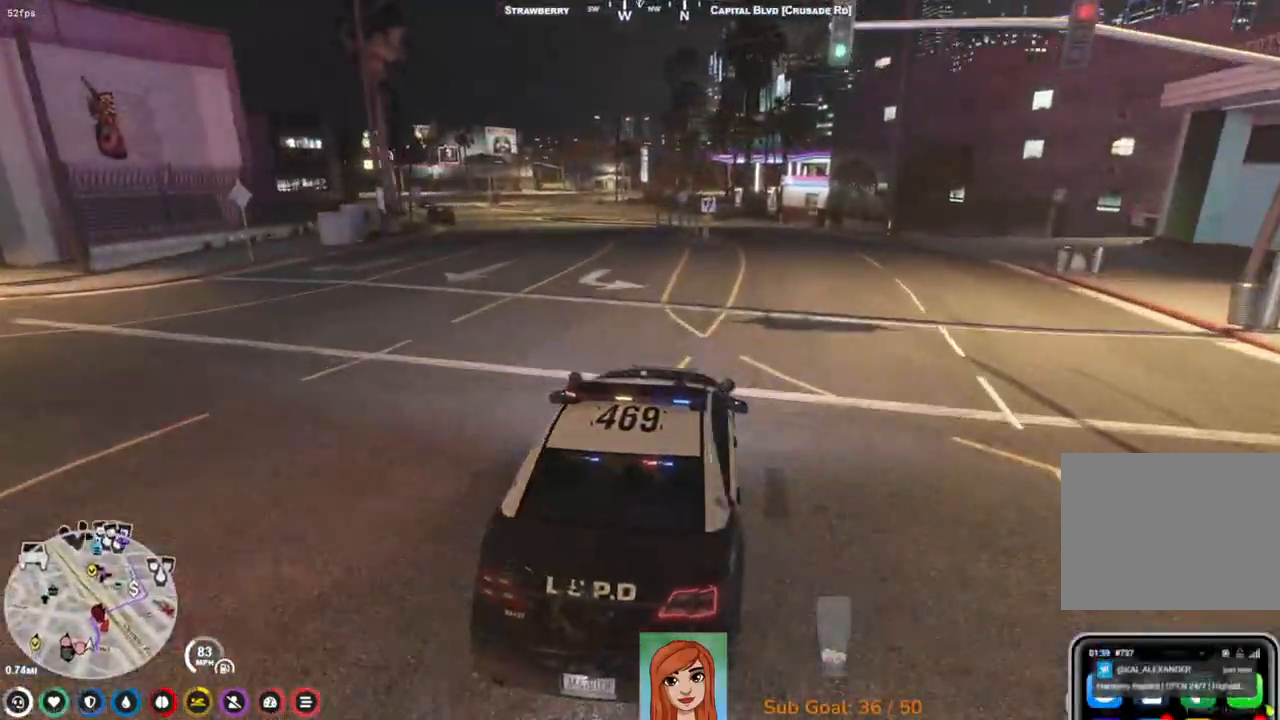
{"keys": ["a"], "events": [[117, "a", "up"], [450, "a", "down"]]}
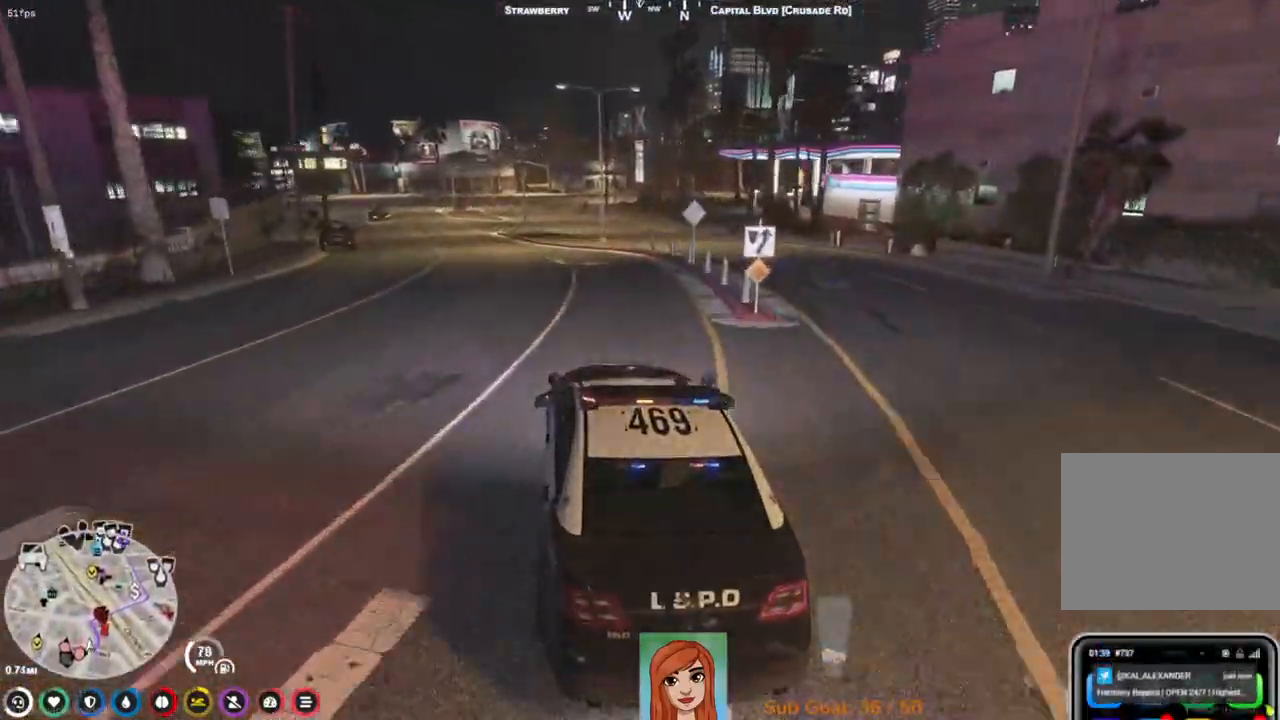
{"keys": ["w"], "events": [[33, "a", "up"], [150, "w", "down"]]}
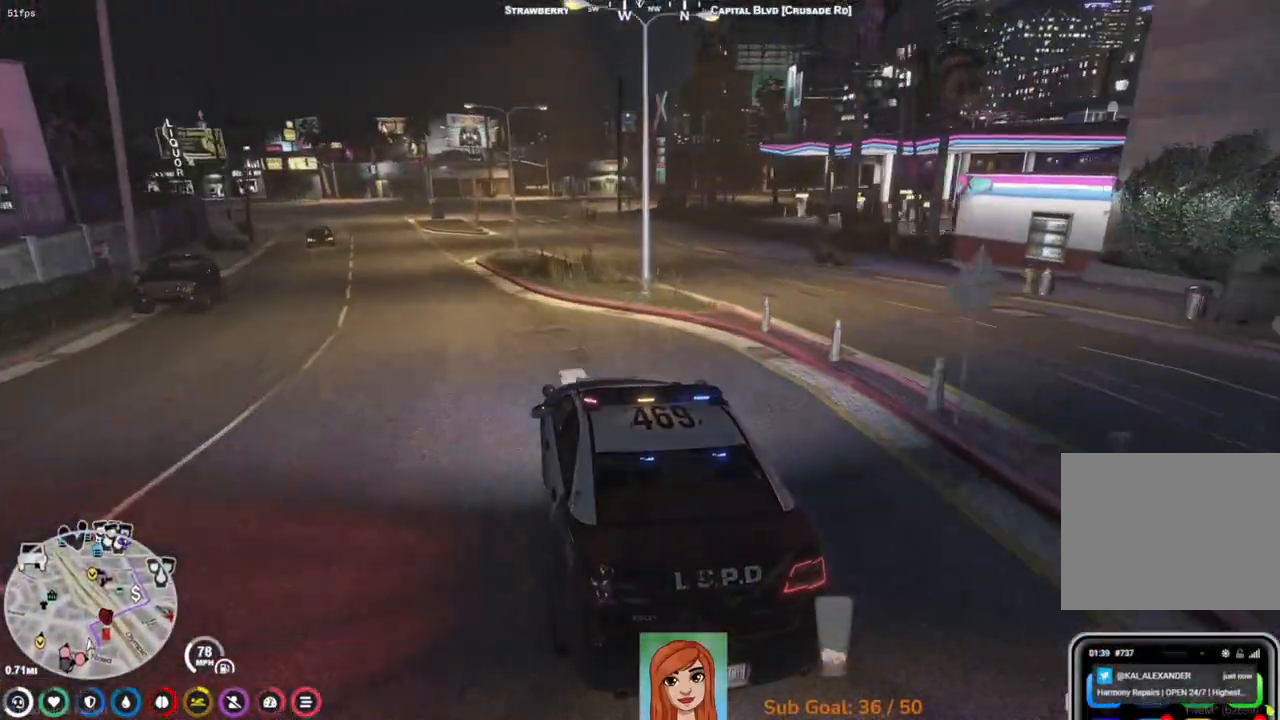
{"keys": ["a", "w"], "events": [[17, "d", "down"], [167, "d", "up"], [433, "a", "down"]]}
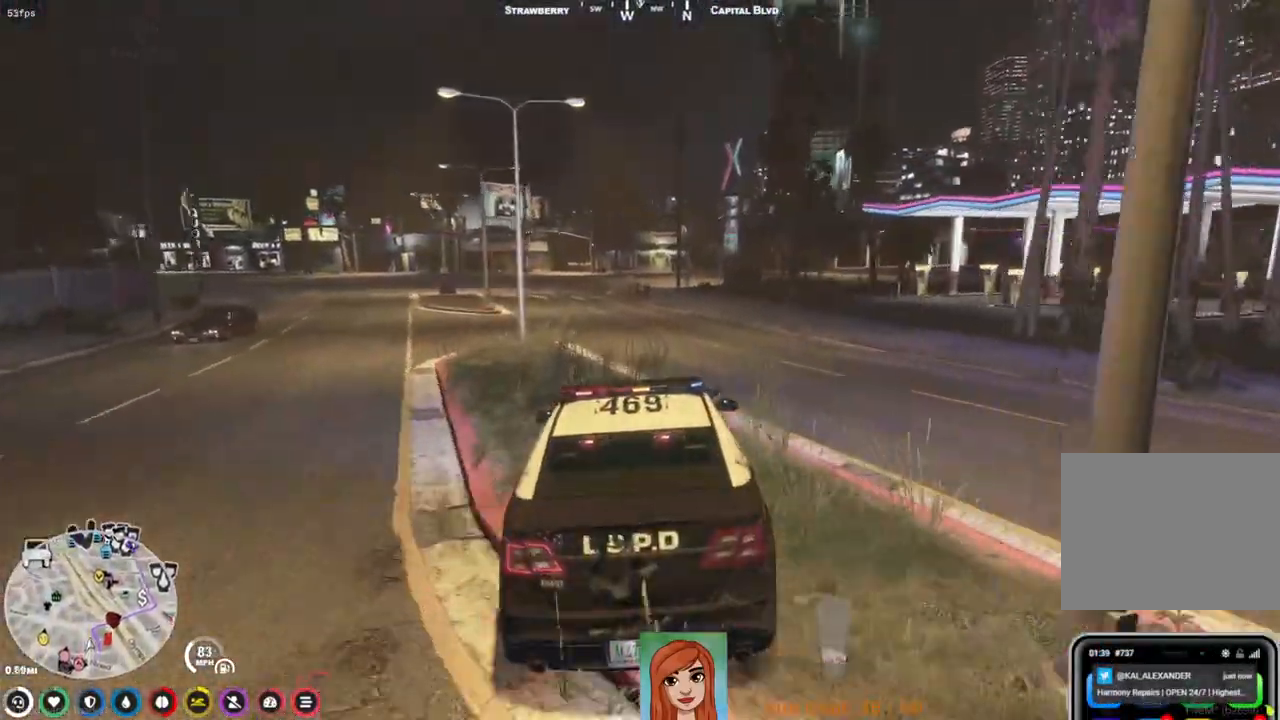
{"keys": ["s"], "events": [[167, "a", "up"], [250, "w", "up"], [450, "s", "down"]]}
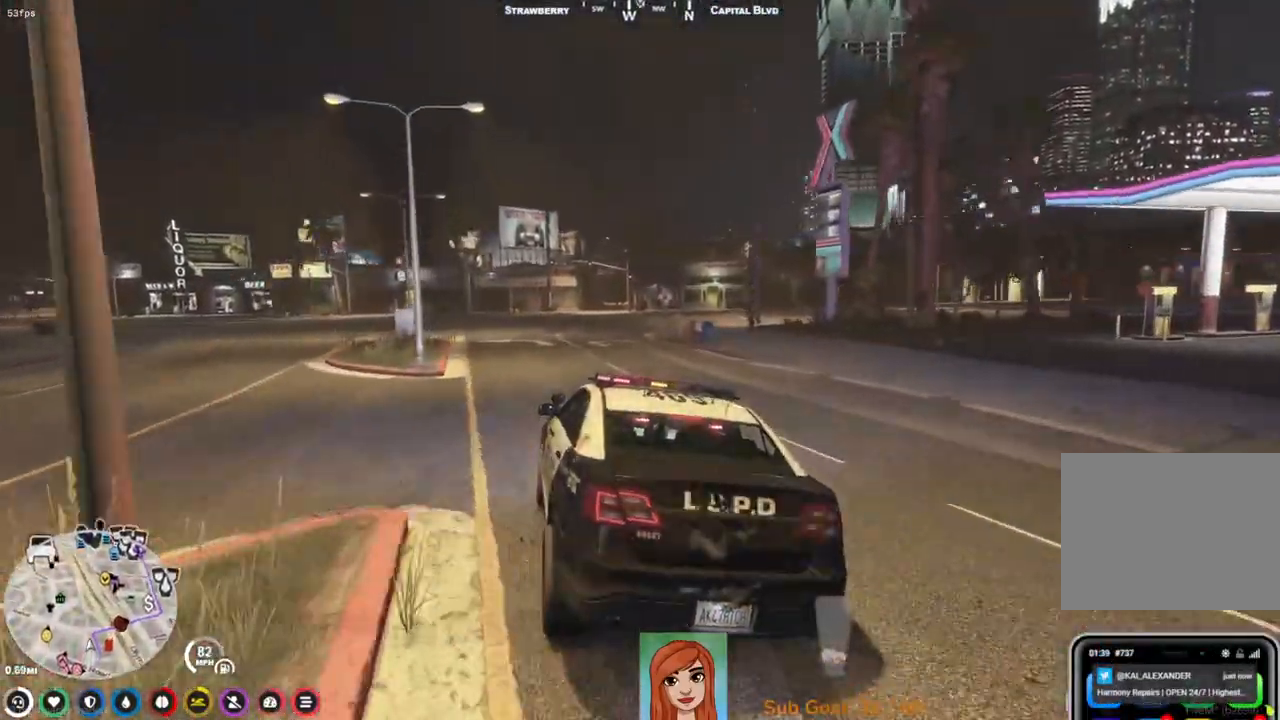
{"keys": [], "events": [[83, "s", "up"], [217, "s", "down"], [300, "d", "down"], [450, "s", "up"], [467, "d", "up"]]}
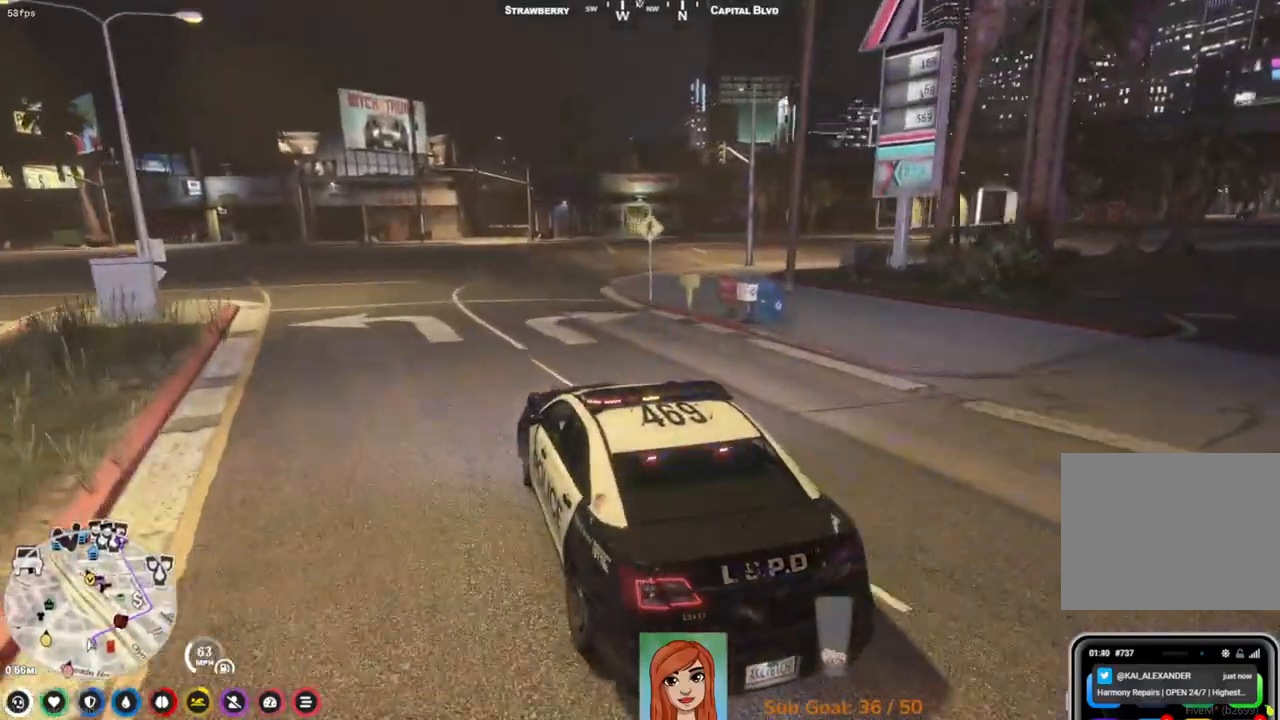
{"keys": [], "events": [[117, "d", "down"], [400, "d", "up"]]}
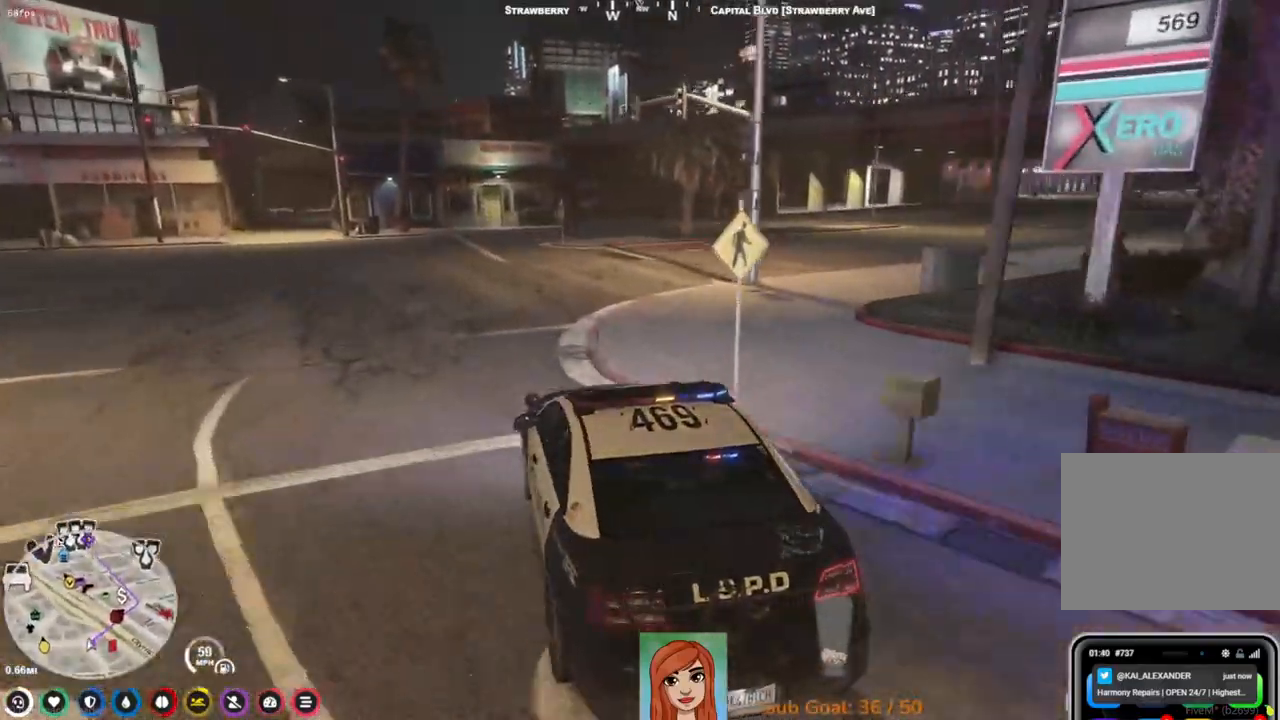
{"keys": ["d", "w"], "events": [[17, "d", "down"], [83, "w", "down"]]}
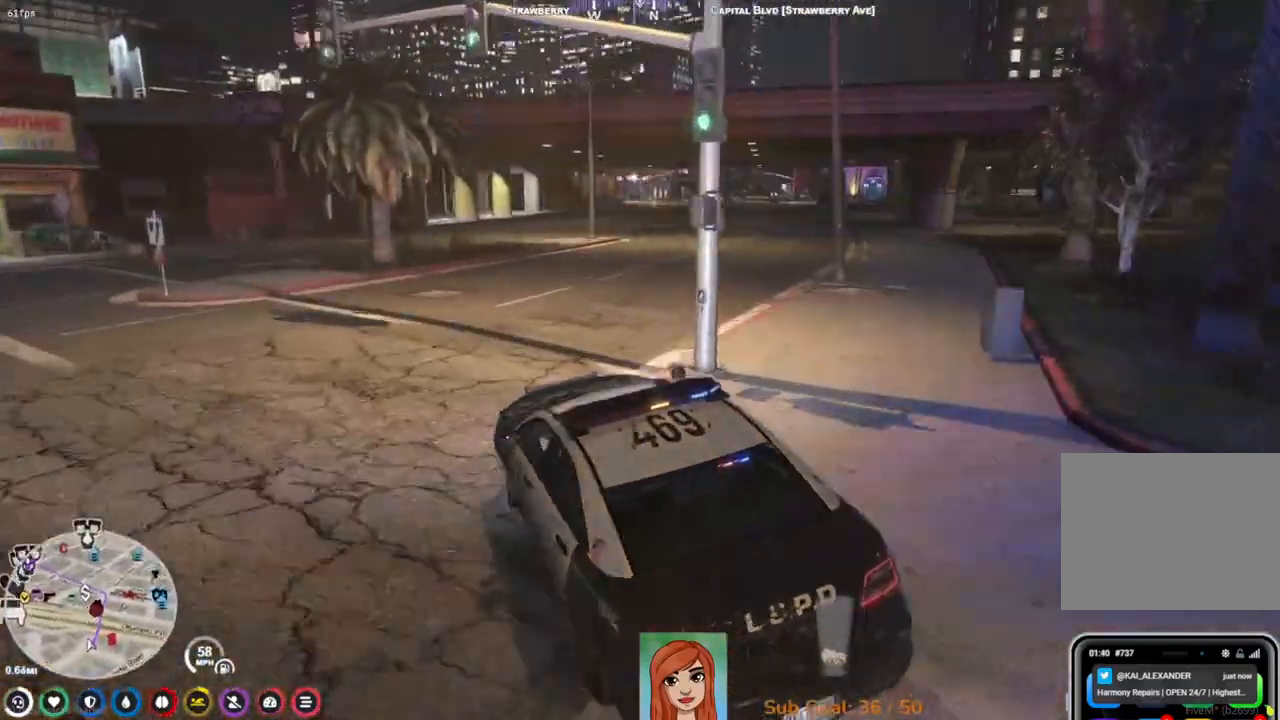
{"keys": ["w"], "events": [[500, "d", "up"]]}
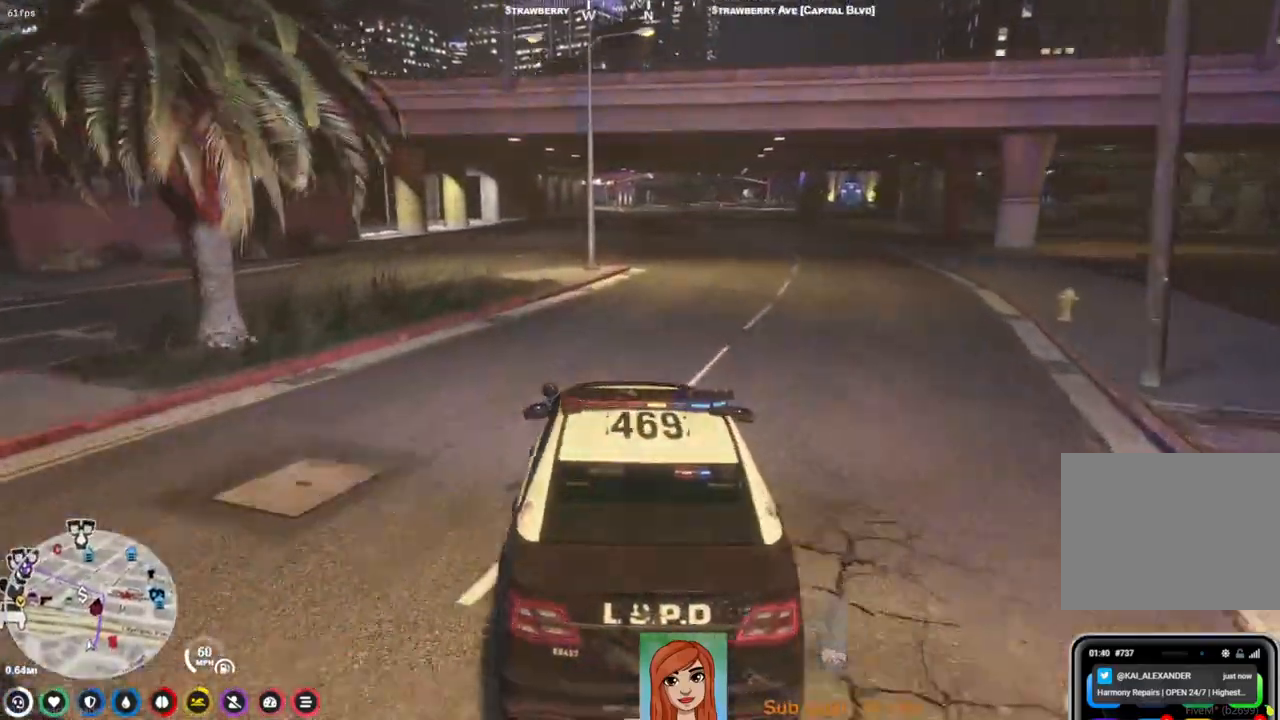
{"keys": ["w"], "events": []}
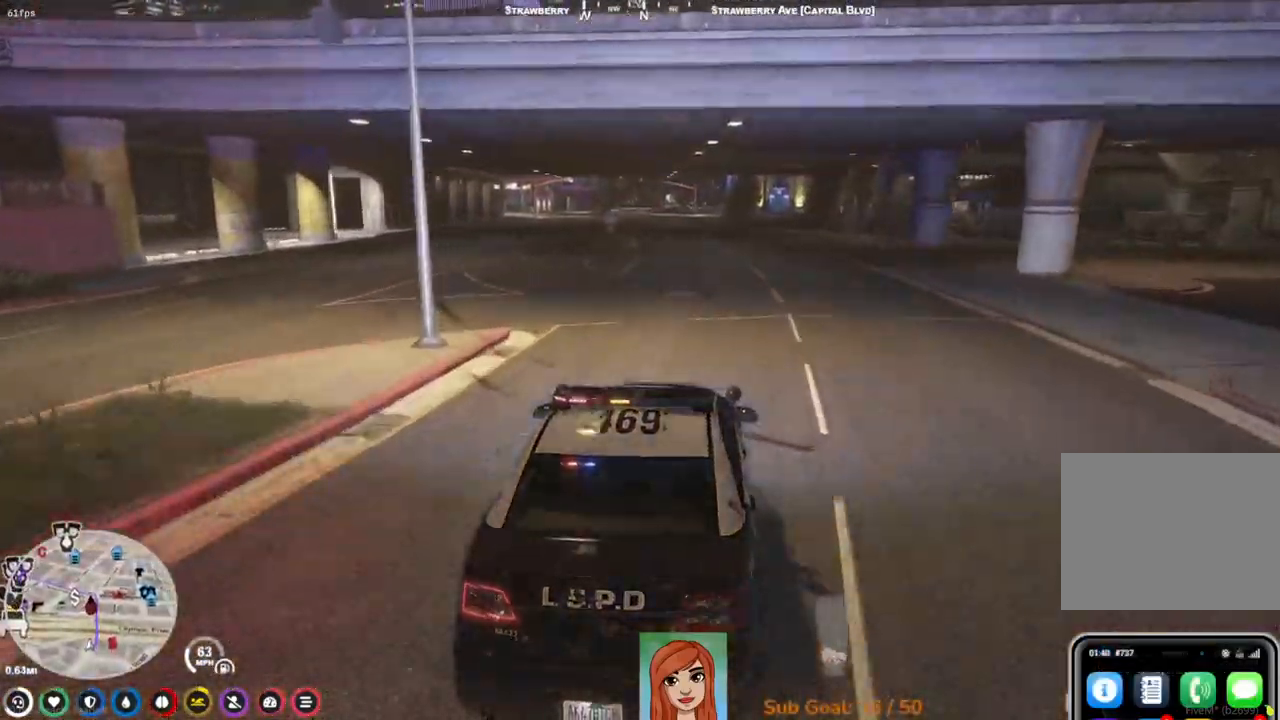
{"keys": ["a", "w"], "events": [[50, "d", "down"], [183, "d", "up"], [483, "a", "down"]]}
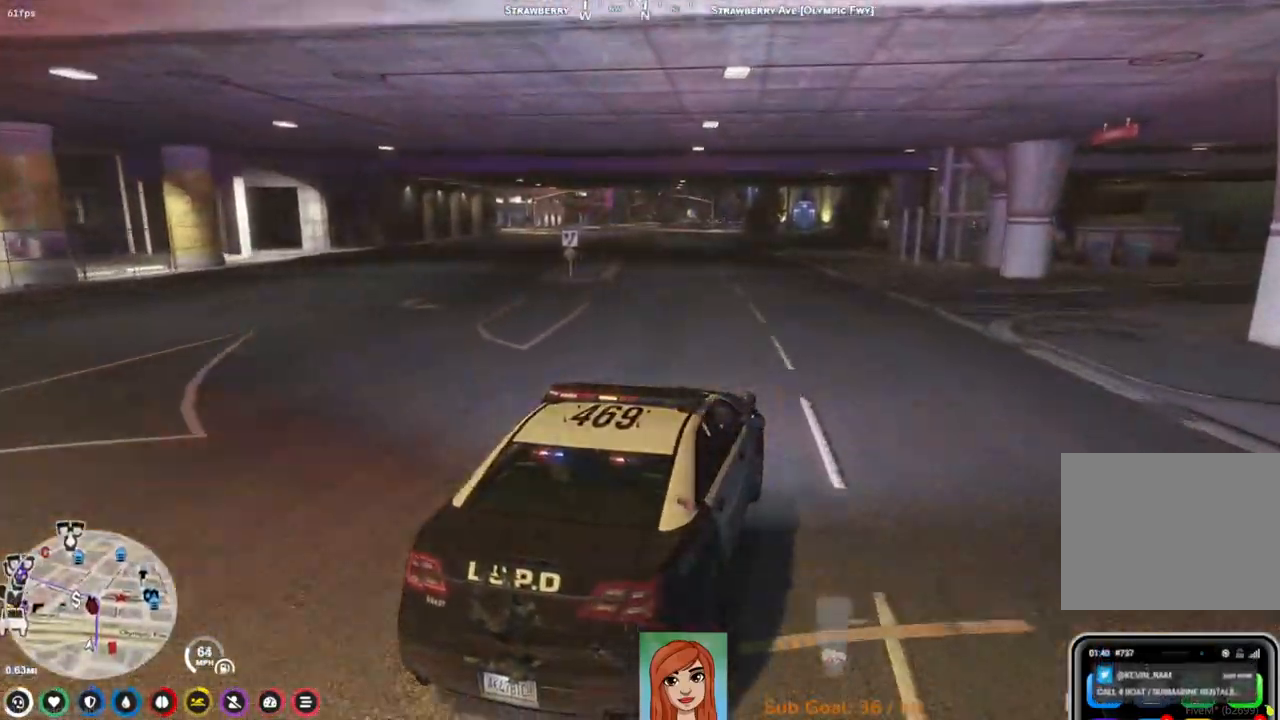
{"keys": ["w"], "events": [[17, "a", "up"], [283, "a", "down"], [350, "a", "up"]]}
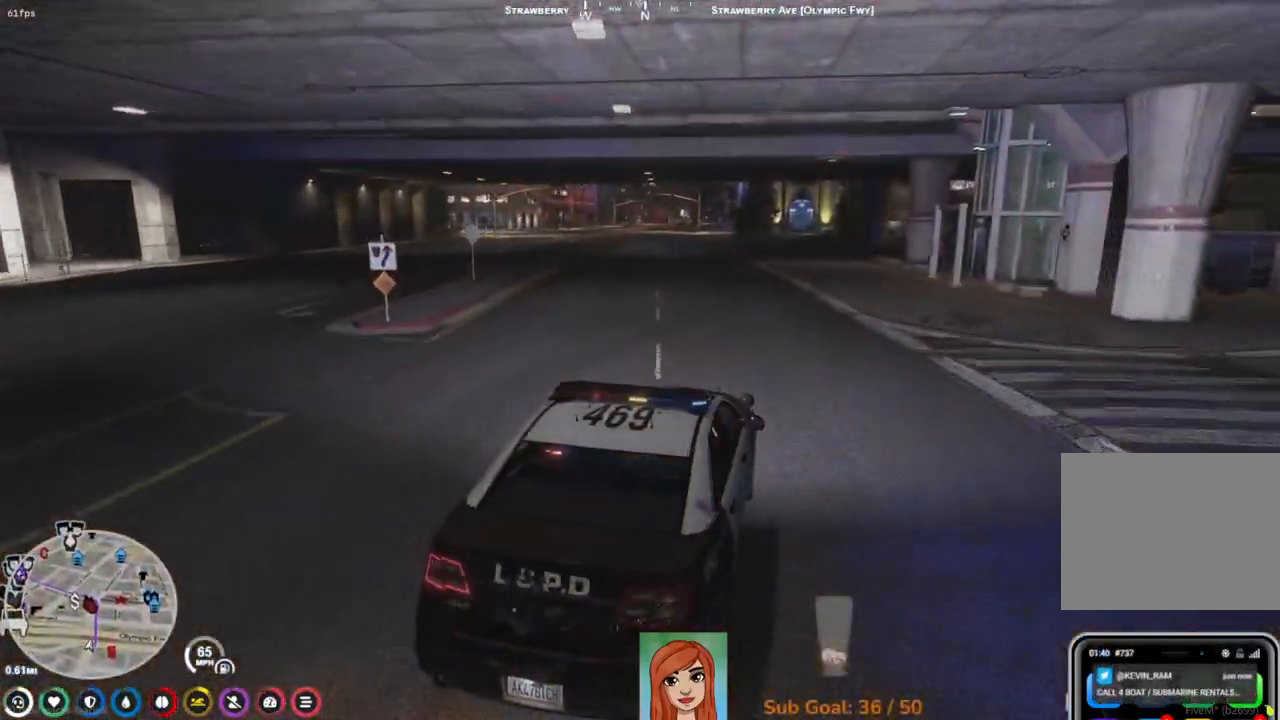
{"keys": ["w"], "events": [[183, "a", "down"], [333, "a", "up"]]}
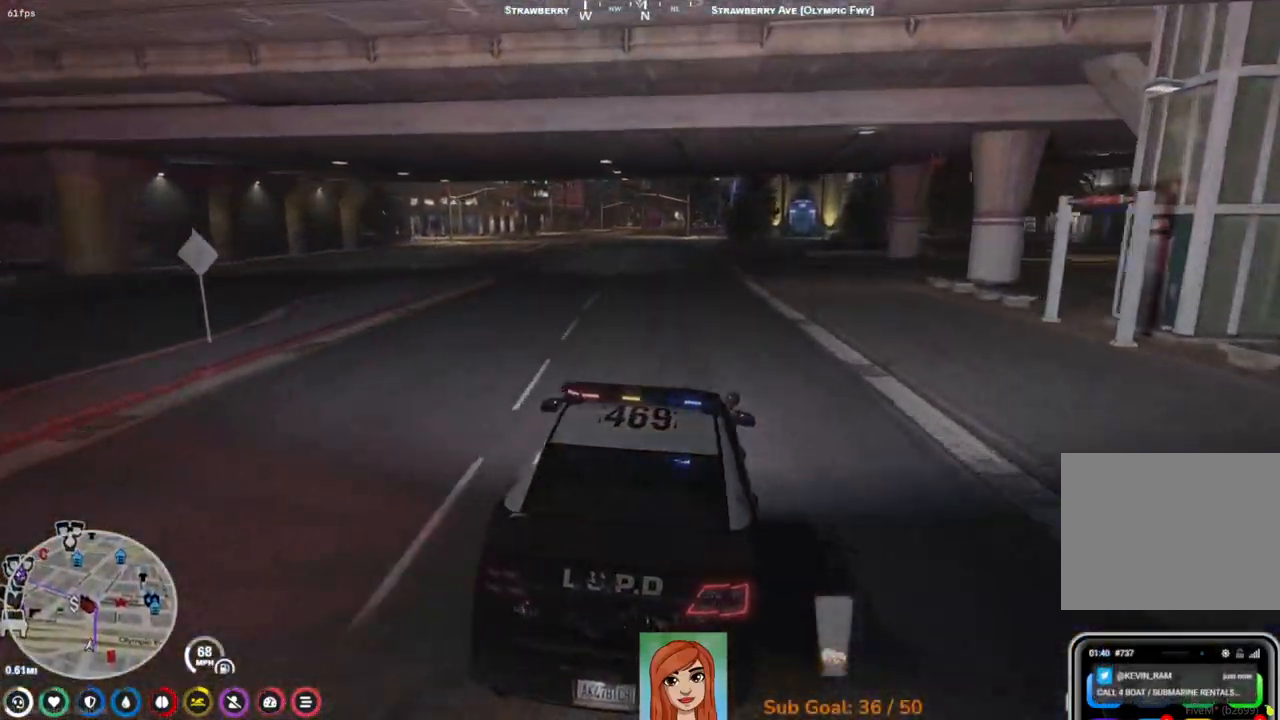
{"keys": ["w"], "events": []}
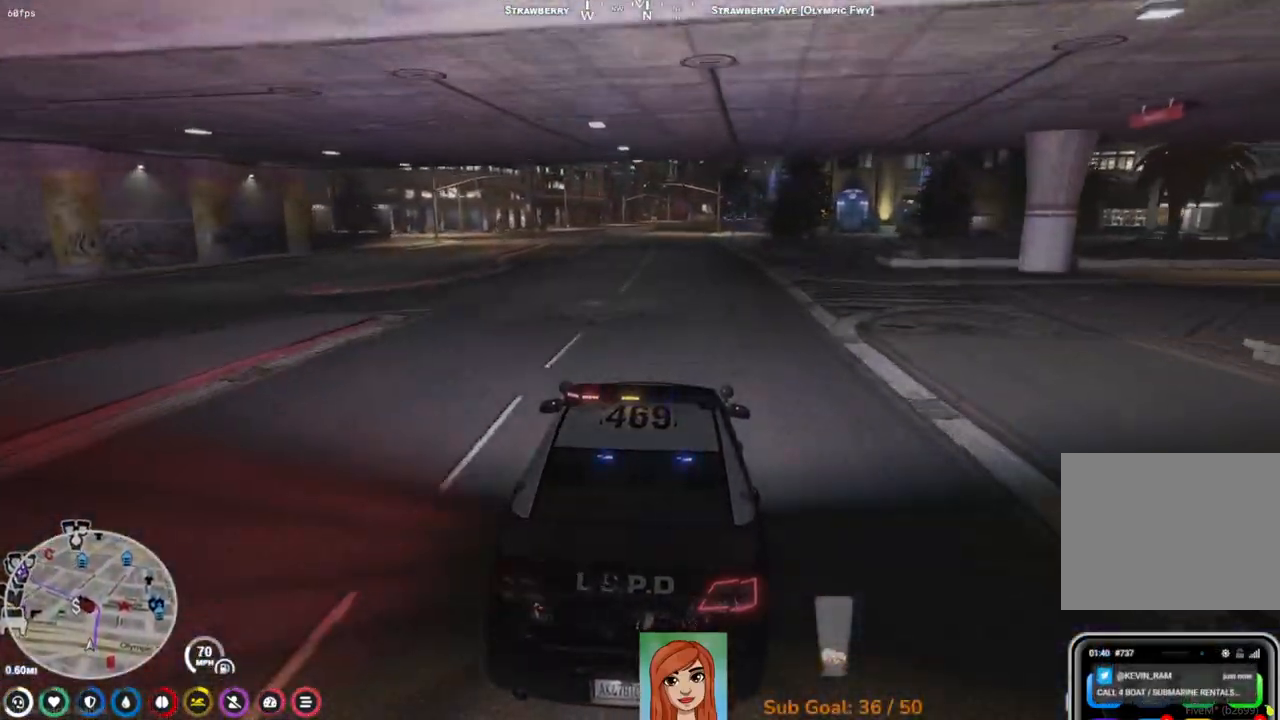
{"keys": ["w"], "events": []}
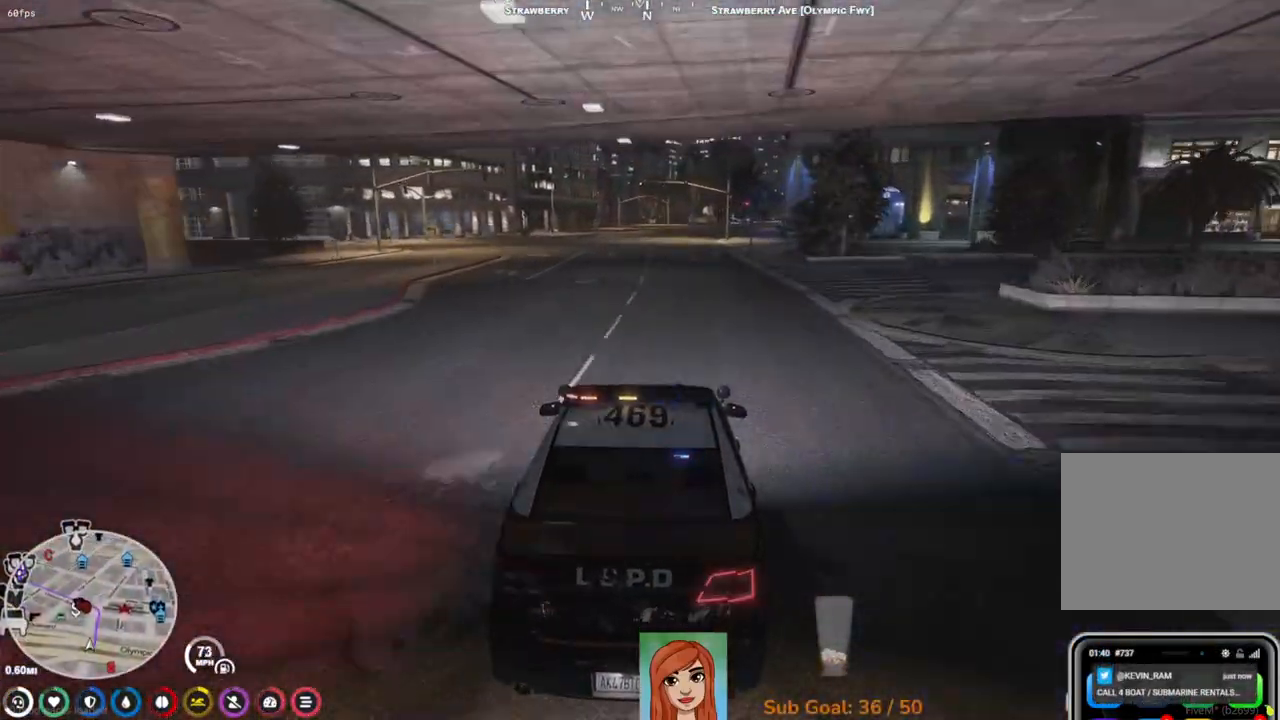
{"keys": ["w"], "events": []}
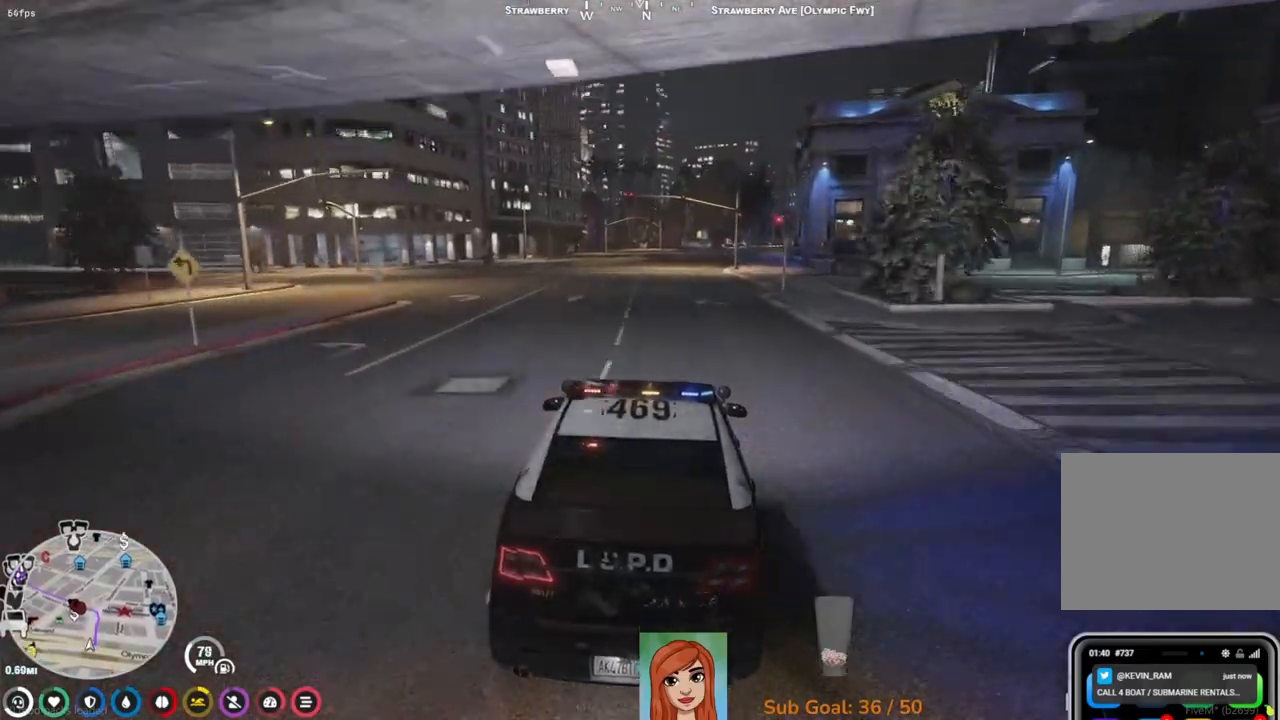
{"keys": ["w"], "events": []}
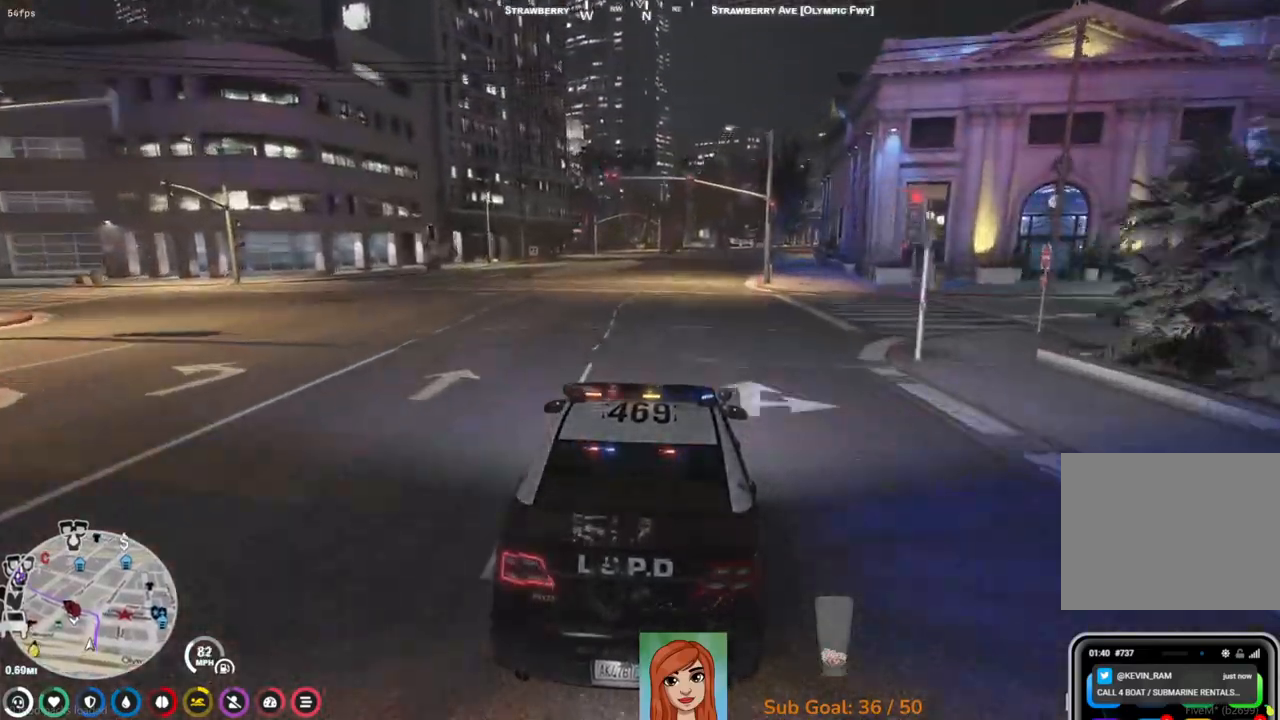
{"keys": ["w"], "events": [[350, "d", "down"], [450, "d", "up"]]}
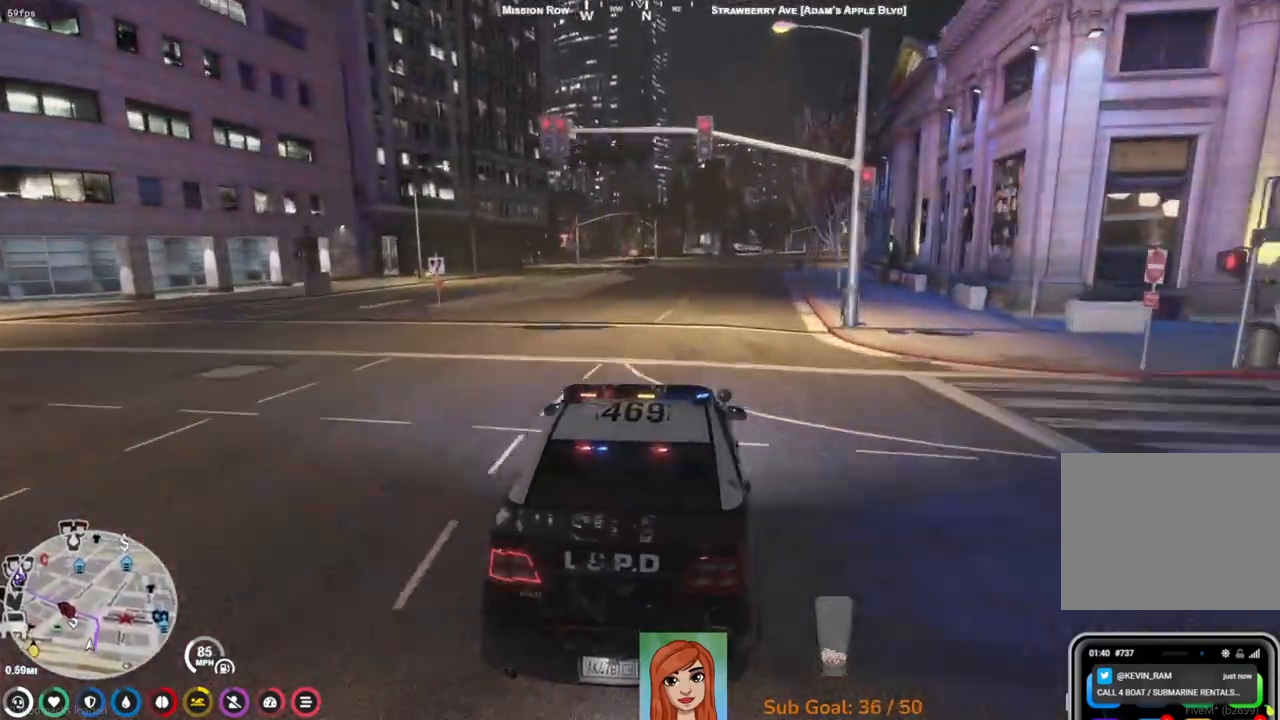
{"keys": ["w"], "events": []}
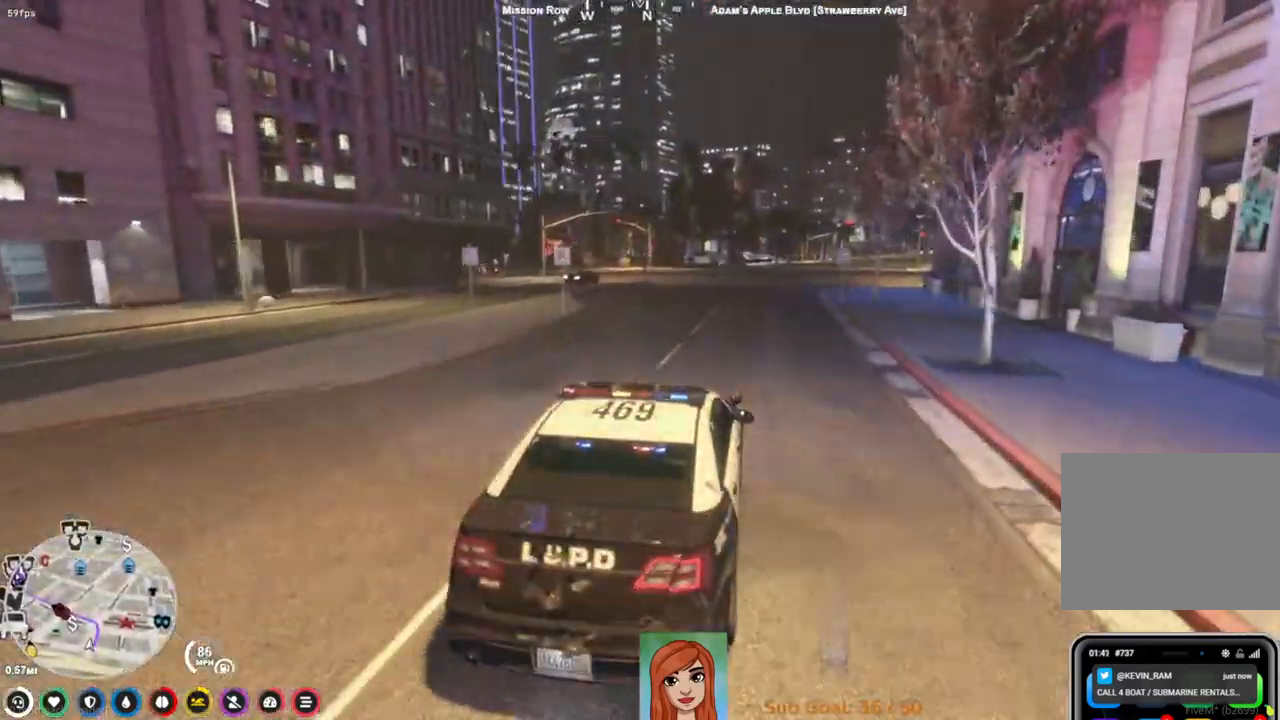
{"keys": ["w"], "events": [[217, "a", "down"], [350, "a", "up"]]}
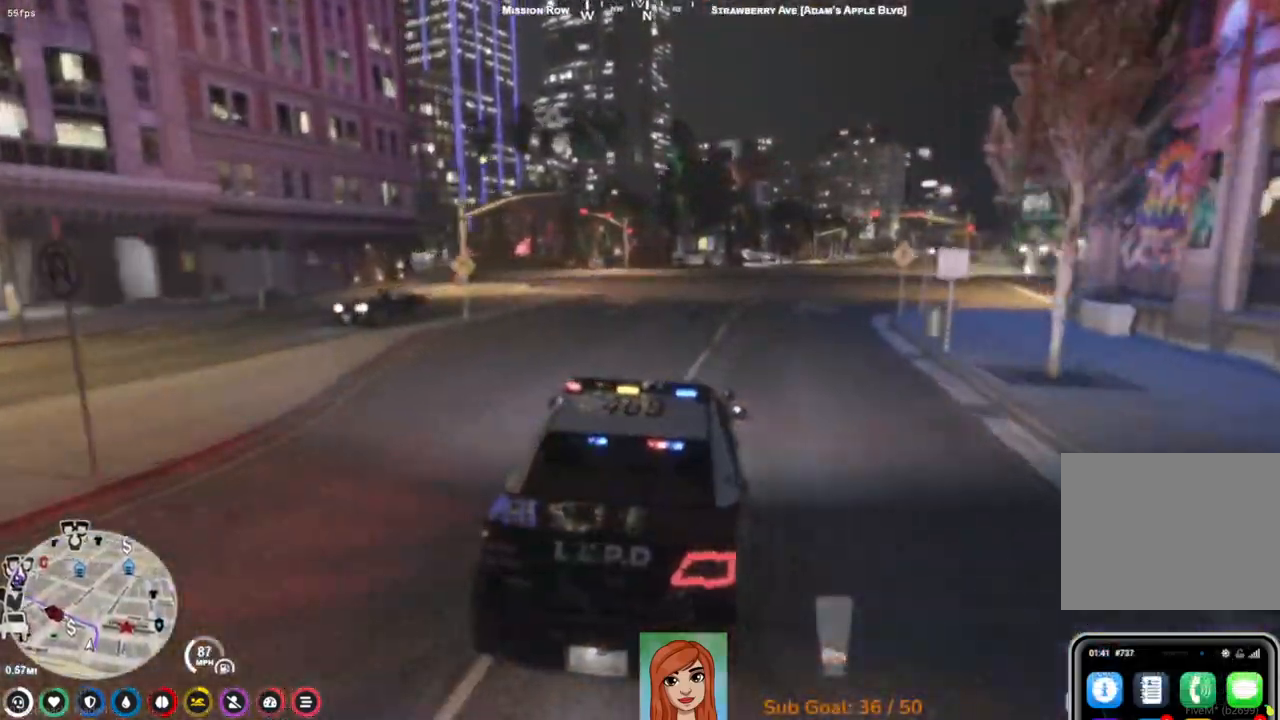
{"keys": ["a", "w"], "events": [[67, "a", "down"], [200, "a", "up"], [500, "a", "down"]]}